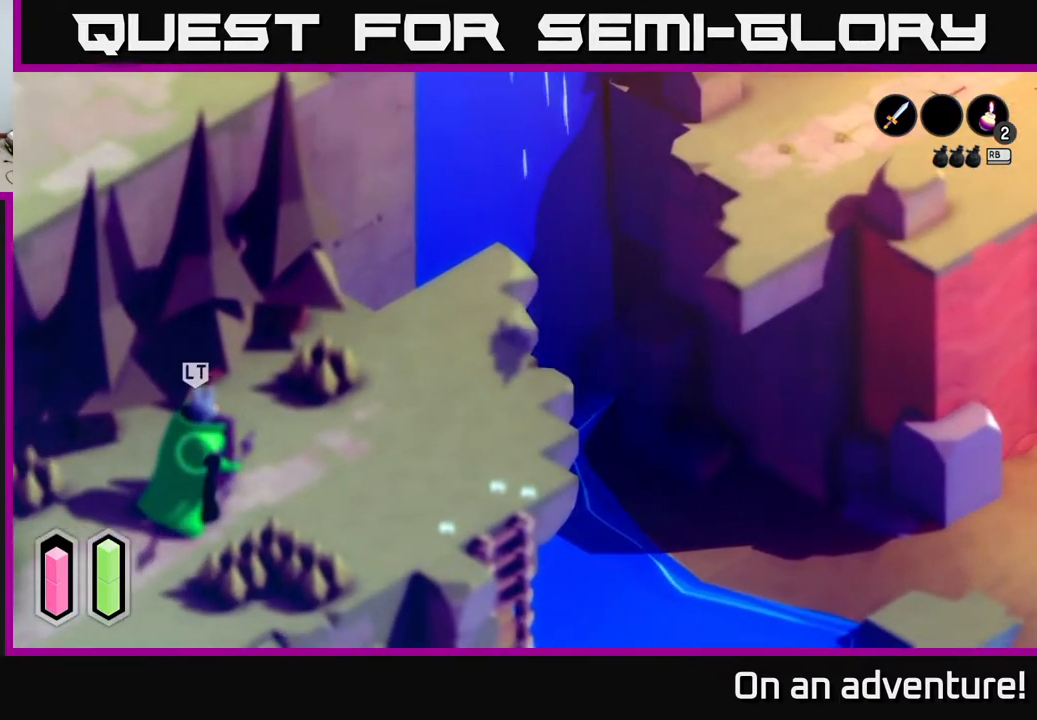
Gameplay with a controller (Xbox layout); each line is a JSON object with the inputs held at the frame after it. "events" lists button and stick changes between this image and that frame as [ms after this image, input, new state], when the widget could be followed in between.
{"buttons": ["A"], "left_stick": "down-left", "right_stick": "center", "events": []}
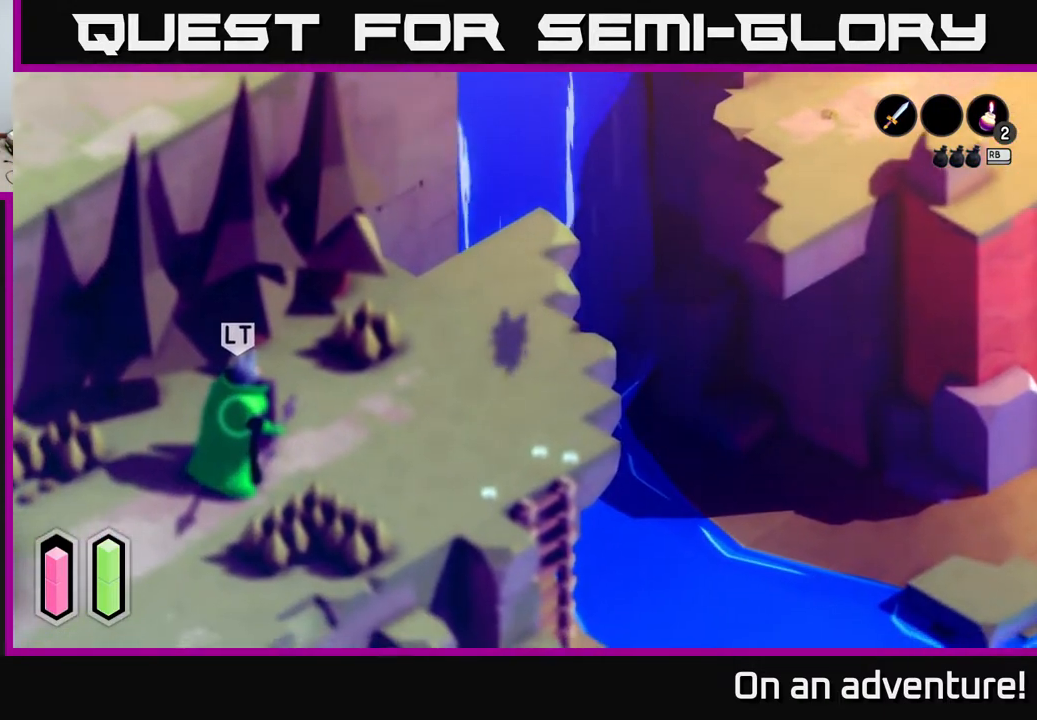
{"buttons": ["A"], "left_stick": "left", "right_stick": "center", "events": [[283, "left_stick", "left"]]}
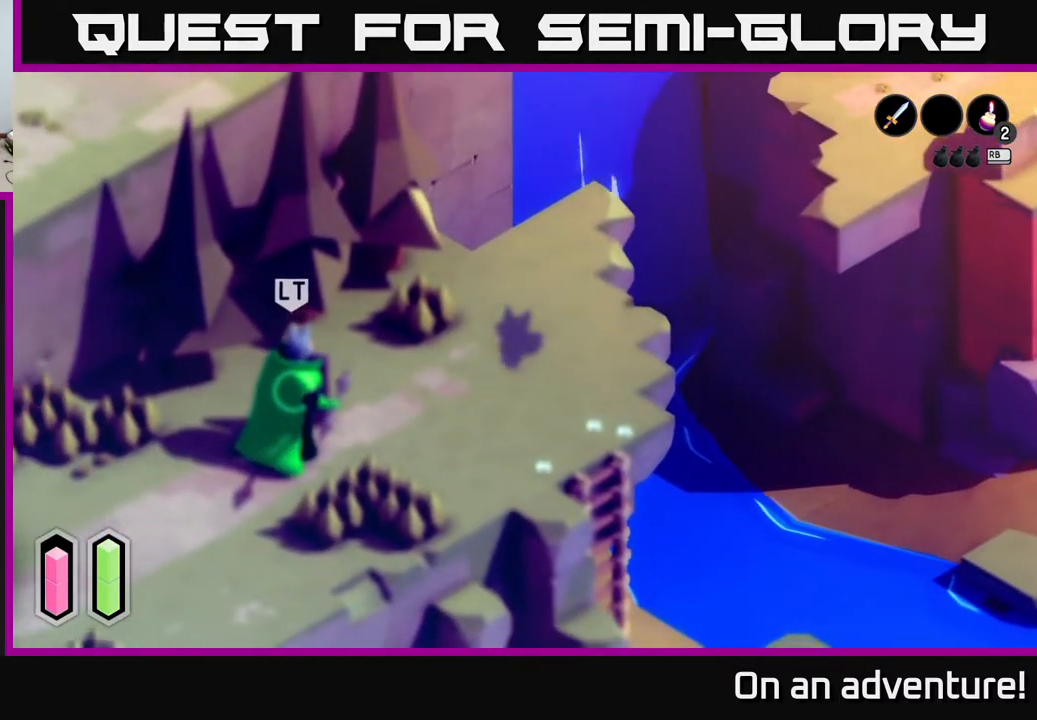
{"buttons": ["A"], "left_stick": "up-left", "right_stick": "center", "events": [[100, "left_stick", "up-left"]]}
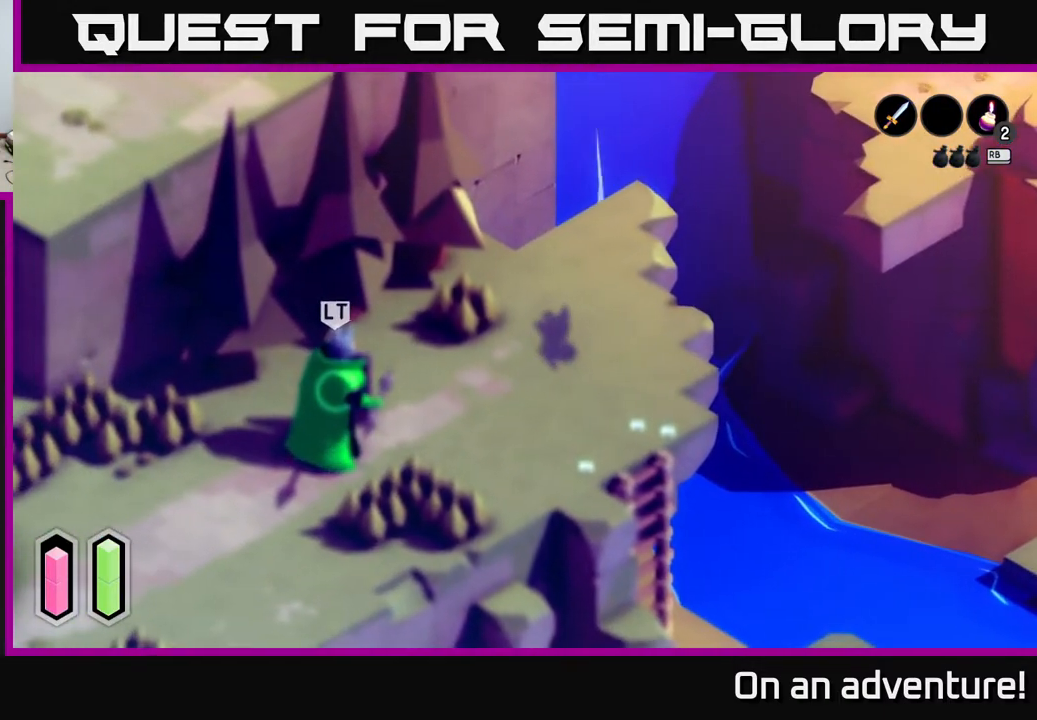
{"buttons": ["A"], "left_stick": "down-left", "right_stick": "center", "events": [[67, "left_stick", "left"], [217, "left_stick", "down-left"]]}
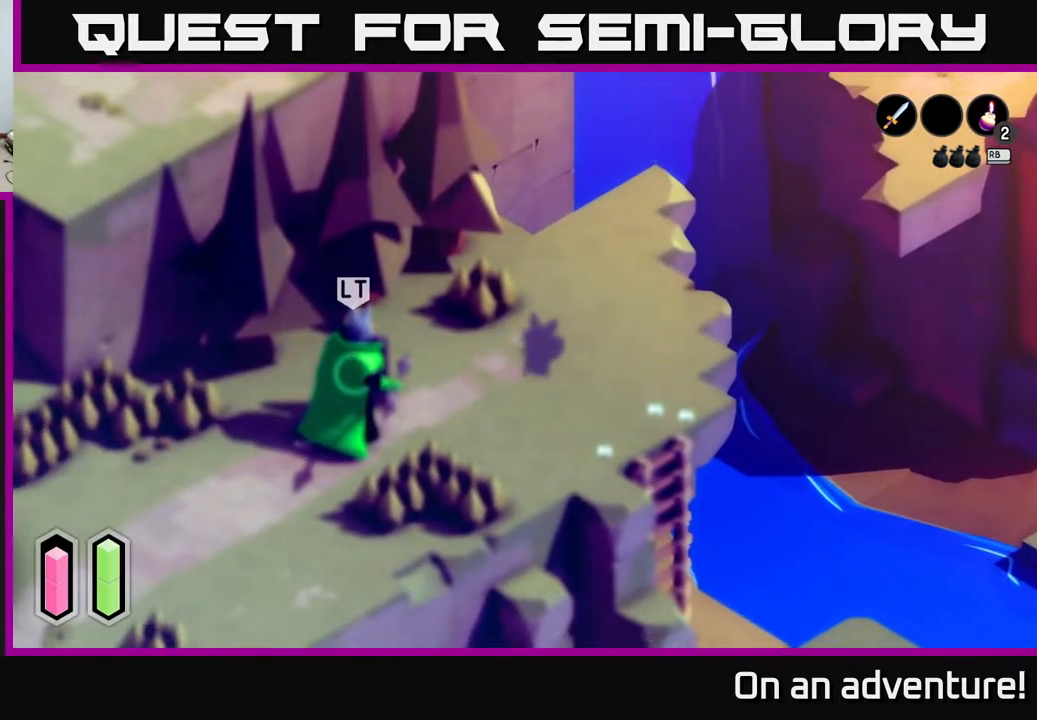
{"buttons": [], "left_stick": "down", "right_stick": "center", "events": [[350, "A", "up"], [433, "left_stick", "down"]]}
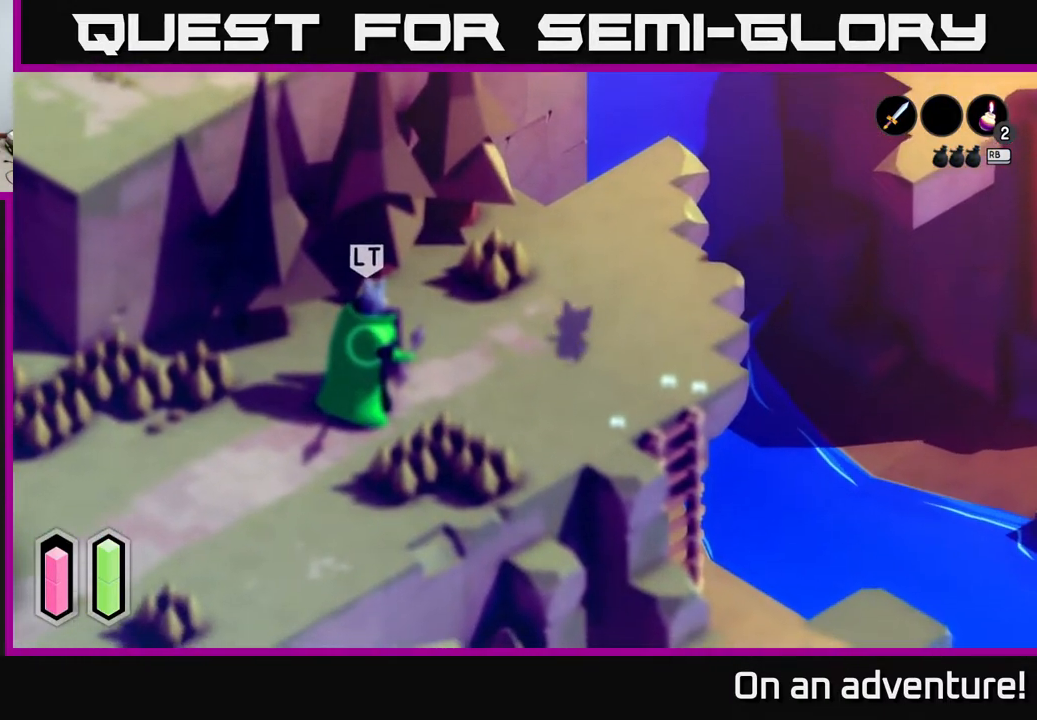
{"buttons": [], "left_stick": "down-right", "right_stick": "center", "events": [[117, "left_stick", "down-right"]]}
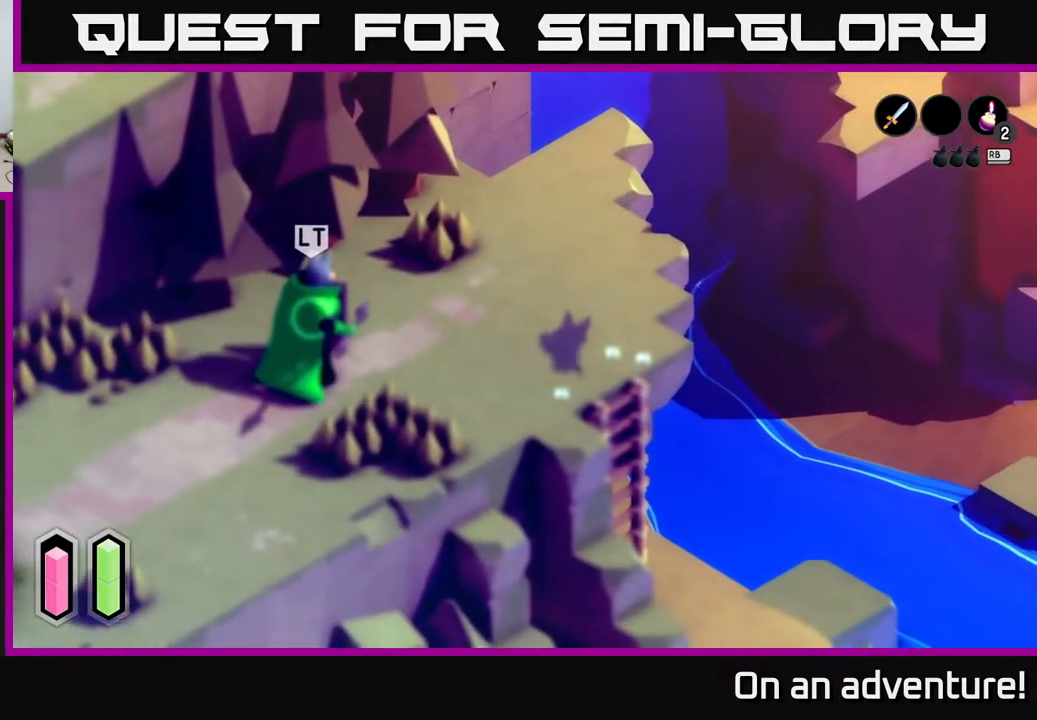
{"buttons": [], "left_stick": "down-right", "right_stick": "center", "events": []}
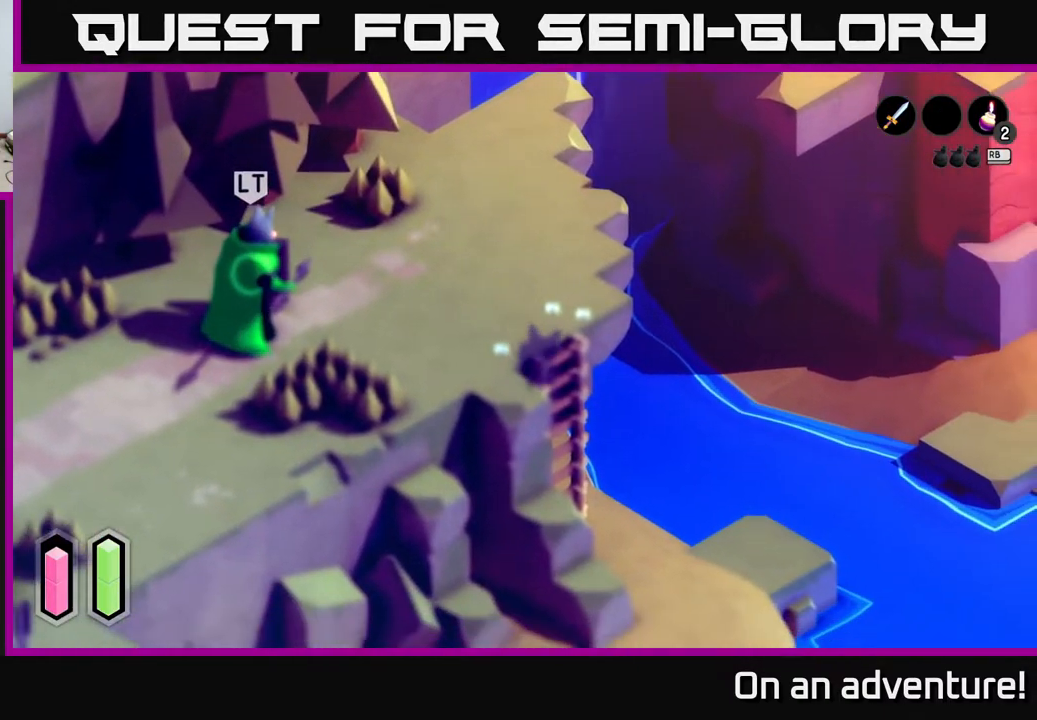
{"buttons": [], "left_stick": "down-right", "right_stick": "center", "events": []}
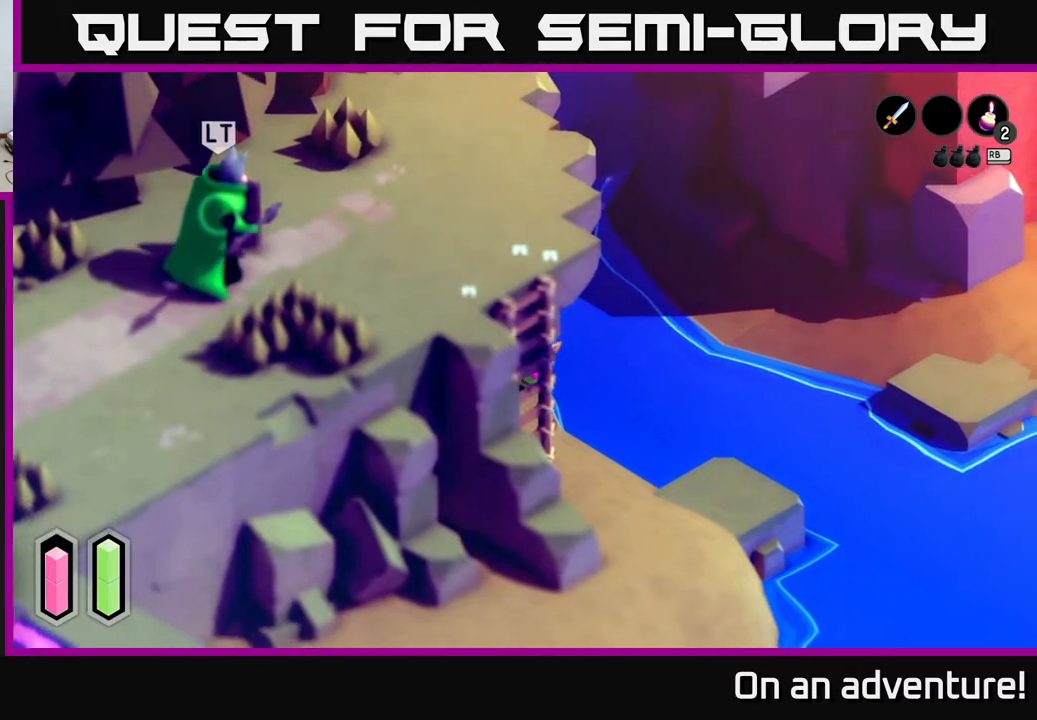
{"buttons": [], "left_stick": "down-right", "right_stick": "center", "events": []}
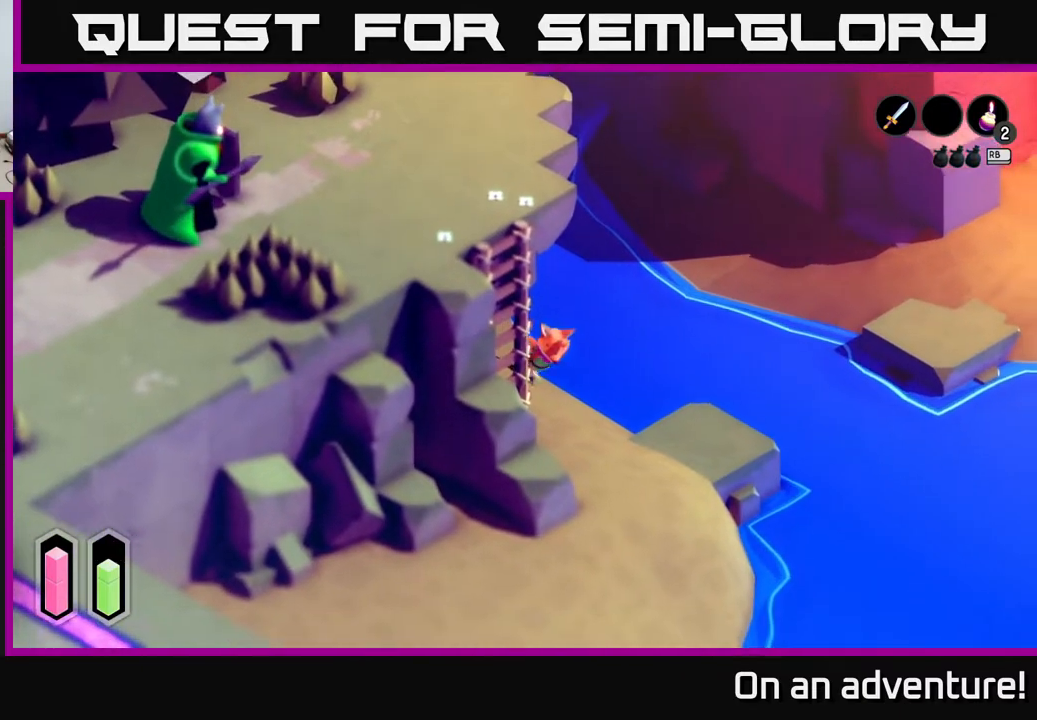
{"buttons": ["A"], "left_stick": "down", "right_stick": "center", "events": [[17, "A", "down"], [250, "left_stick", "down"]]}
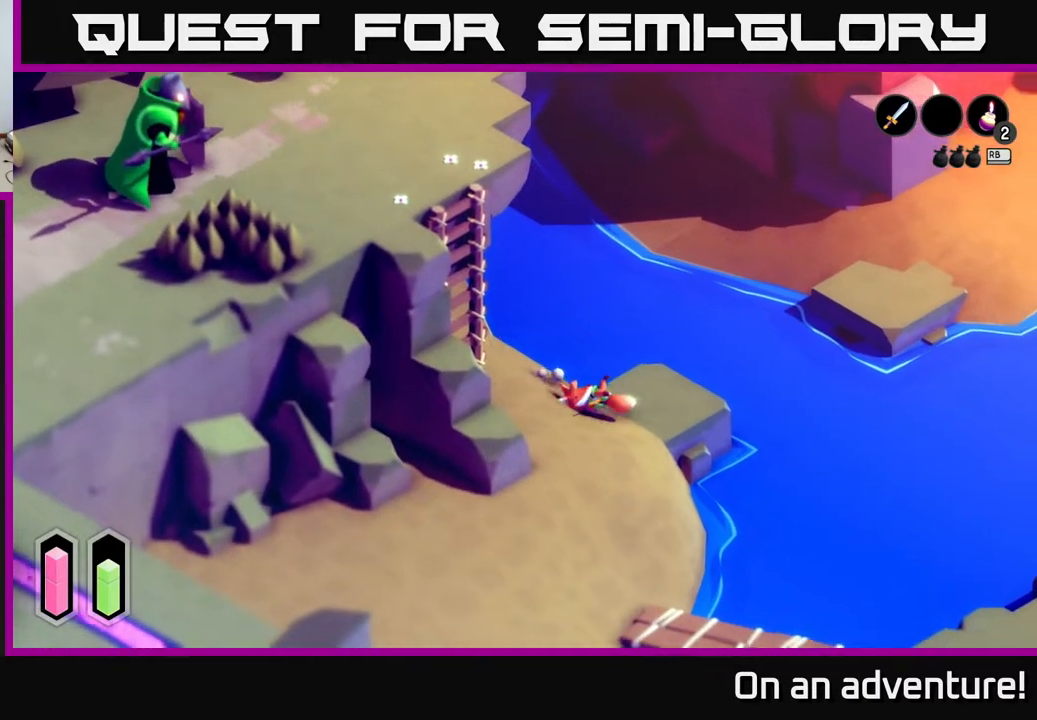
{"buttons": ["A"], "left_stick": "down-left", "right_stick": "center", "events": [[250, "left_stick", "down-left"]]}
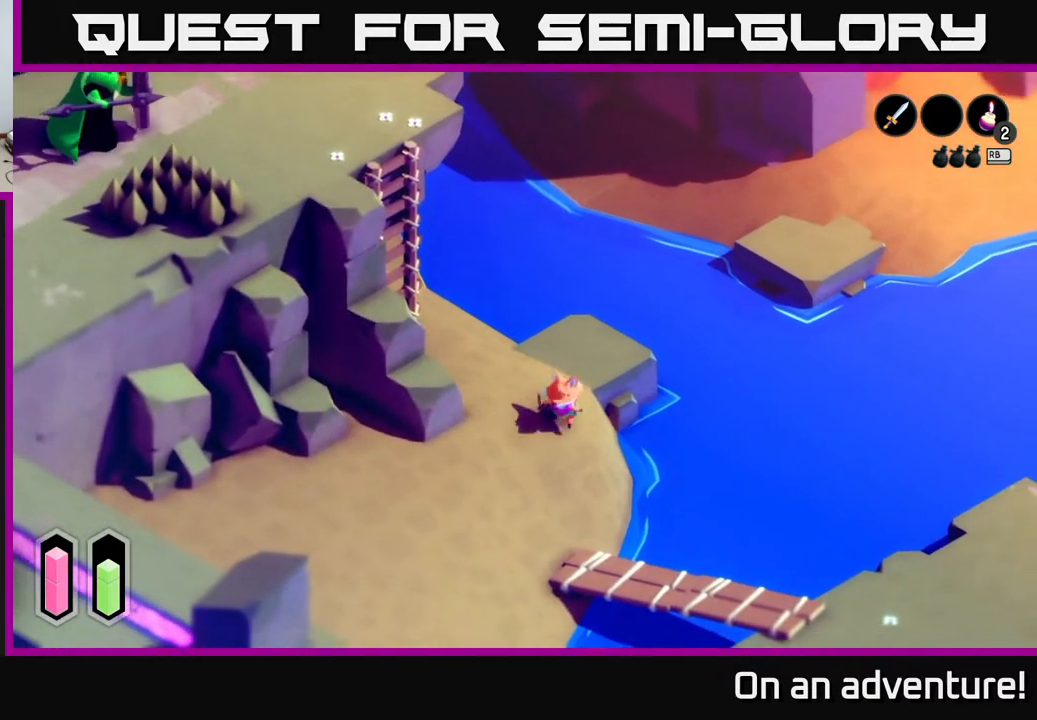
{"buttons": ["A"], "left_stick": "down-left", "right_stick": "center", "events": []}
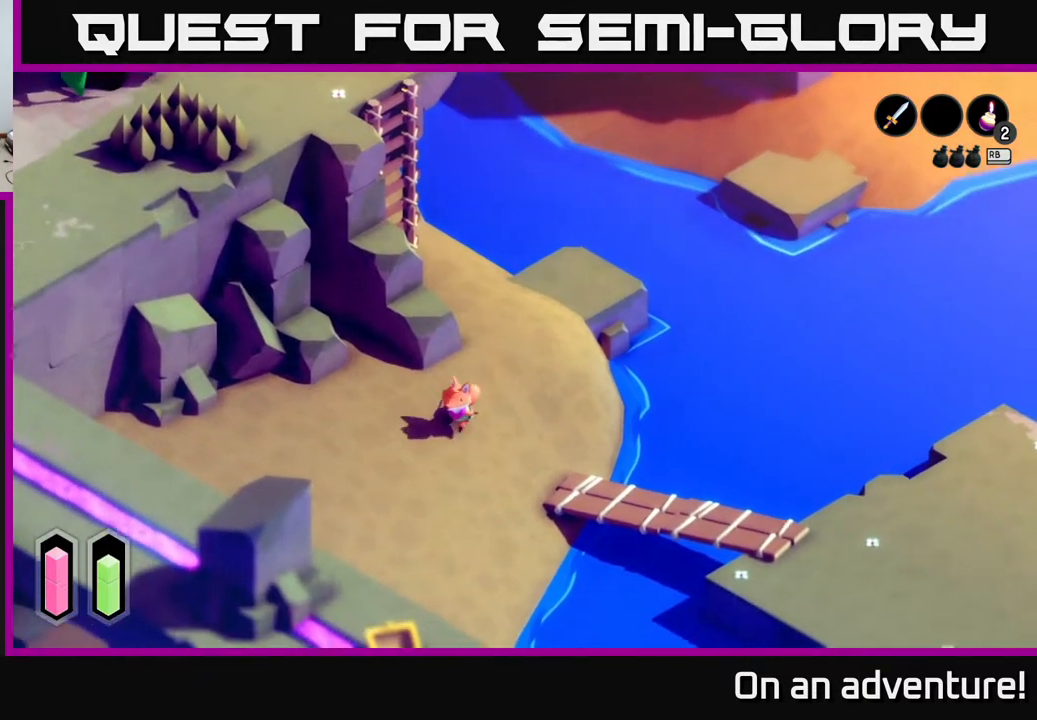
{"buttons": ["A"], "left_stick": "down-left", "right_stick": "center", "events": []}
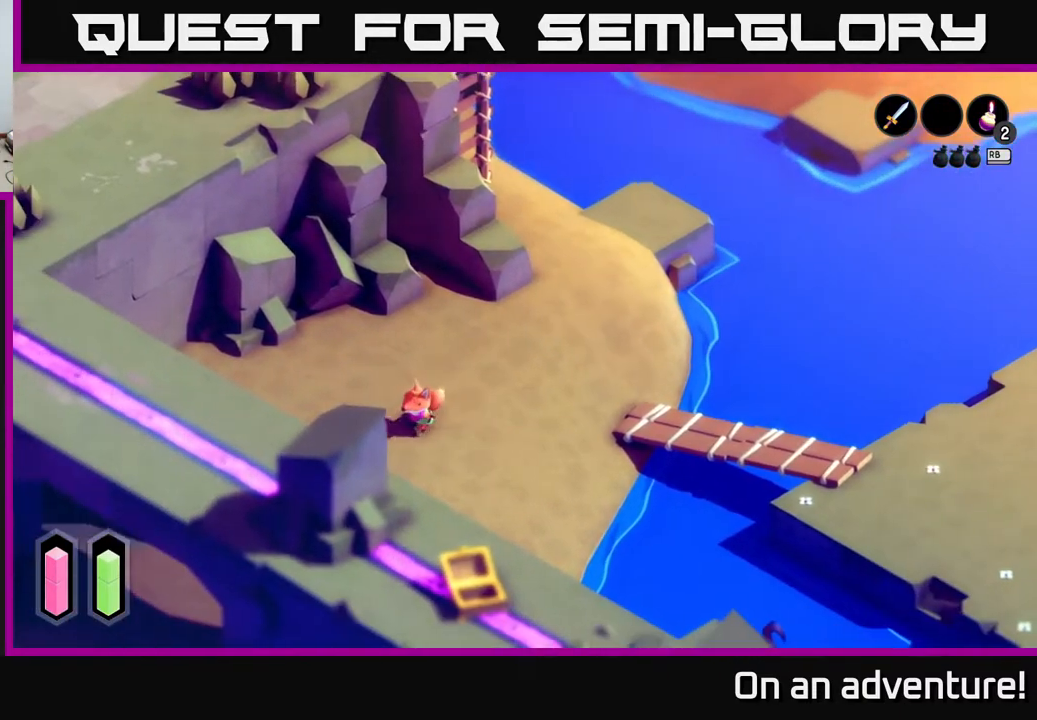
{"buttons": ["A"], "left_stick": "down-left", "right_stick": "center", "events": []}
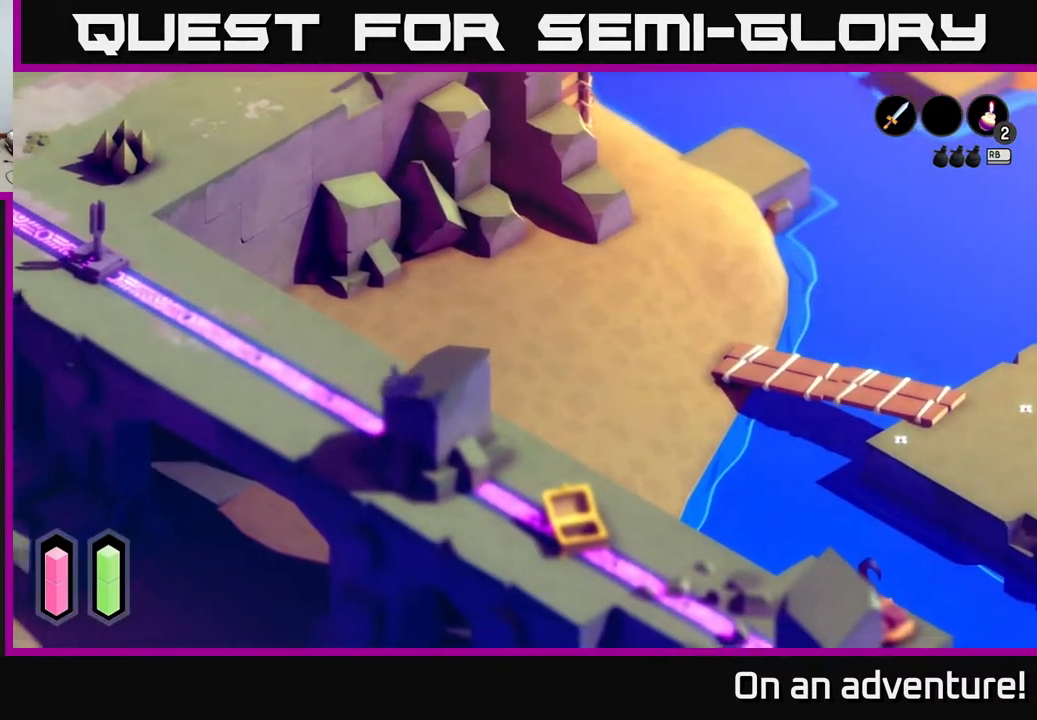
{"buttons": ["A"], "left_stick": "down-left", "right_stick": "center", "events": [[83, "left_stick", "down"], [283, "left_stick", "down-left"]]}
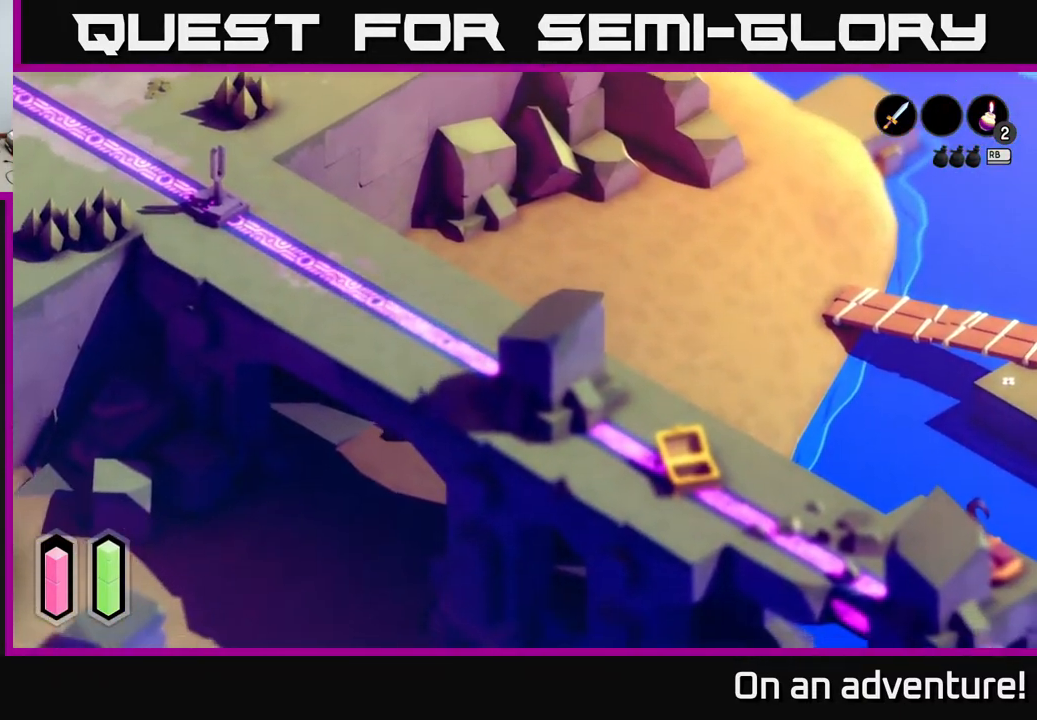
{"buttons": ["A"], "left_stick": "down-left", "right_stick": "center", "events": []}
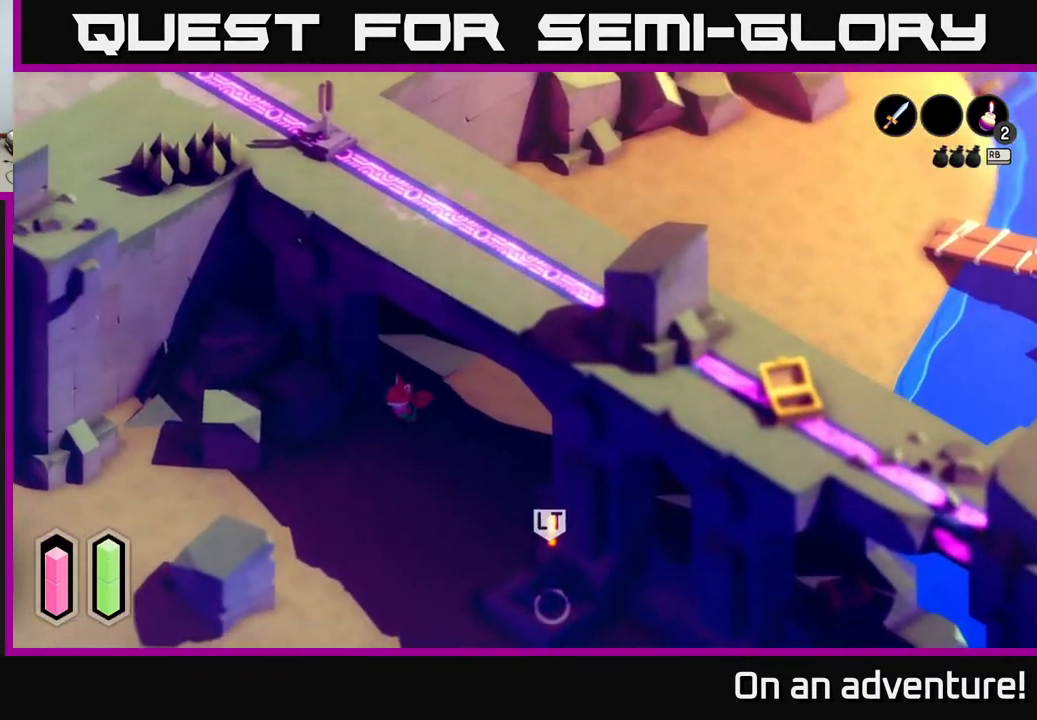
{"buttons": ["A"], "left_stick": "down", "right_stick": "center", "events": [[283, "left_stick", "down"]]}
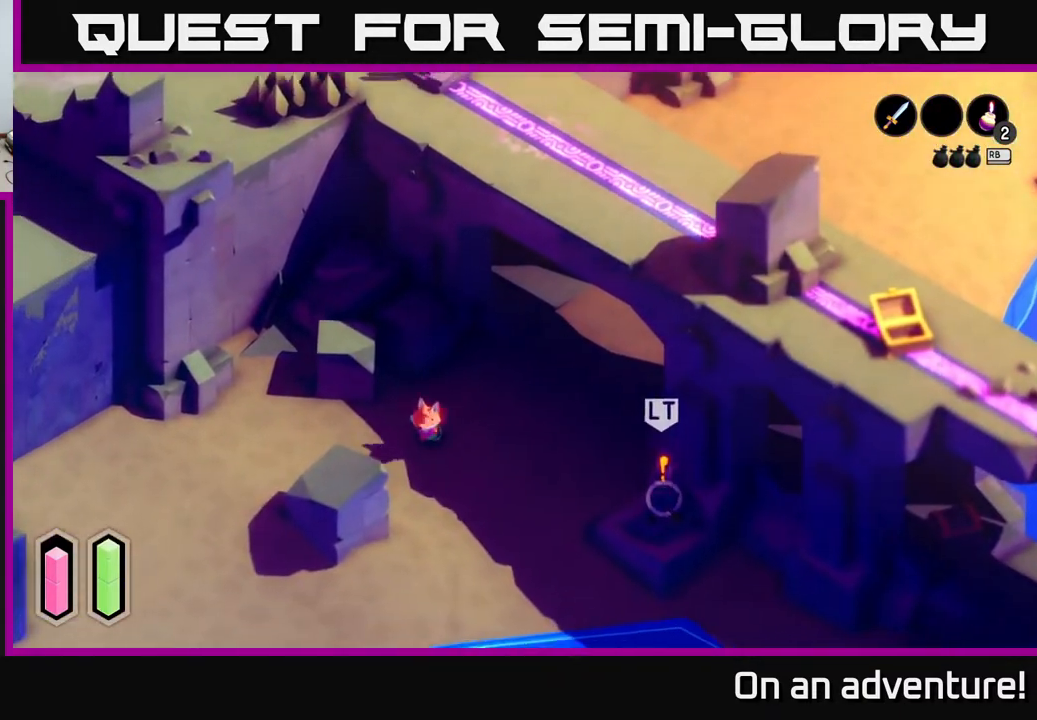
{"buttons": ["A"], "left_stick": "down-left", "right_stick": "center", "events": [[200, "left_stick", "down-right"], [400, "left_stick", "down-left"]]}
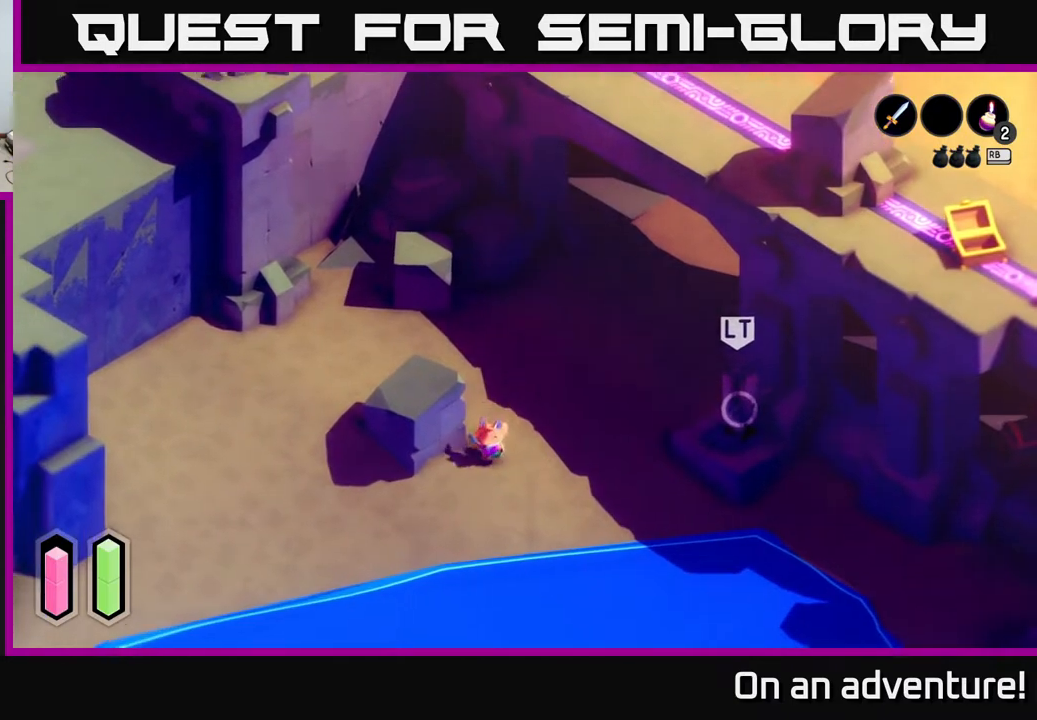
{"buttons": ["A"], "left_stick": "up-left", "right_stick": "center", "events": [[150, "left_stick", "left"], [433, "left_stick", "up-left"]]}
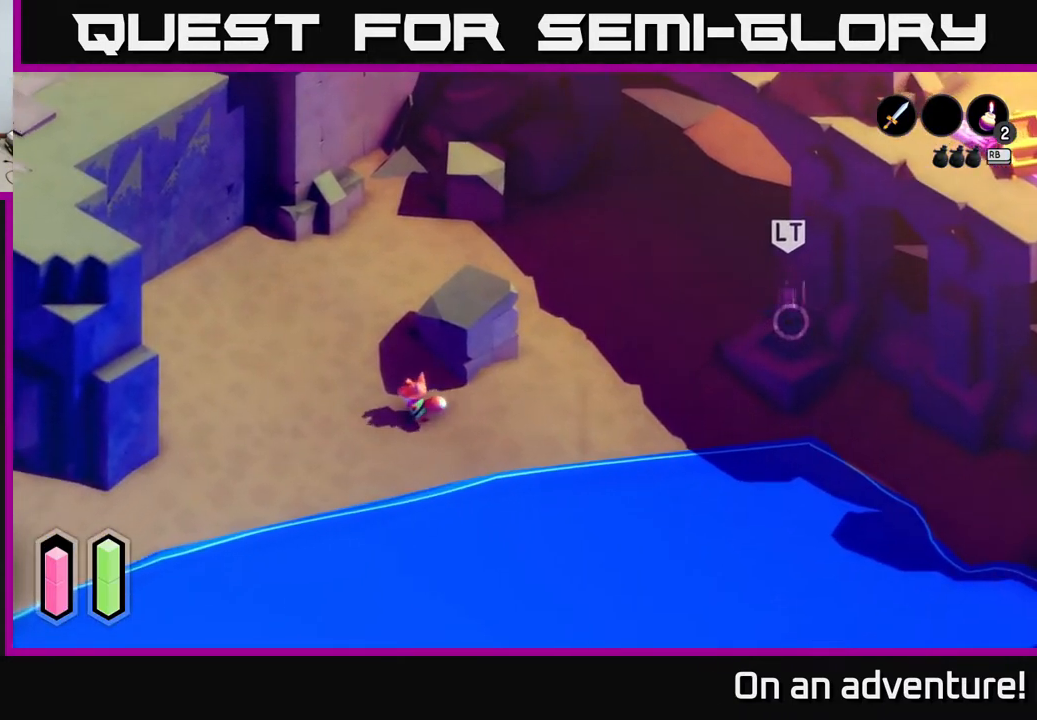
{"buttons": [], "left_stick": "up", "right_stick": "center", "events": [[50, "left_stick", "up"], [133, "A", "up"]]}
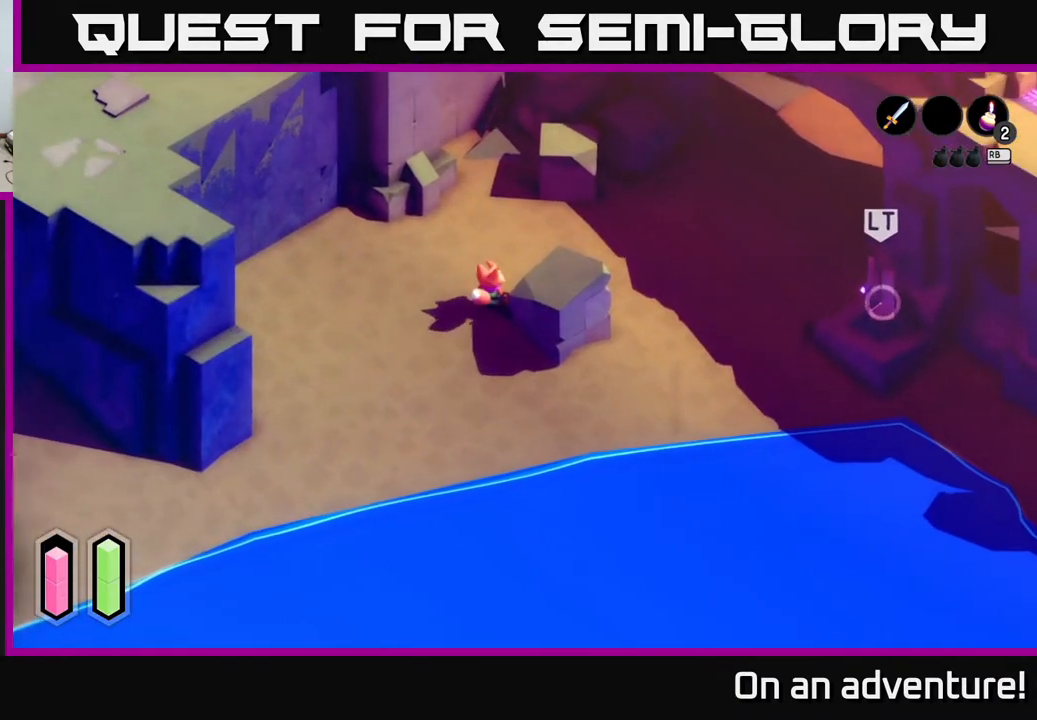
{"buttons": [], "left_stick": "center", "right_stick": "center", "events": [[50, "left_stick", "center"]]}
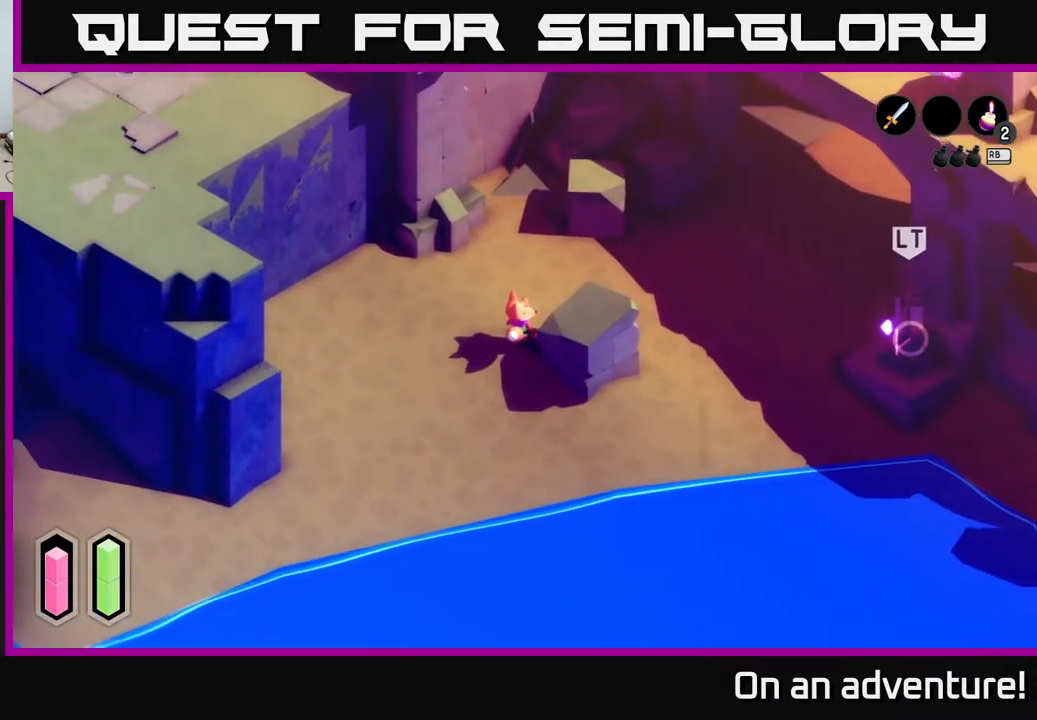
{"buttons": [], "left_stick": "center", "right_stick": "center", "events": []}
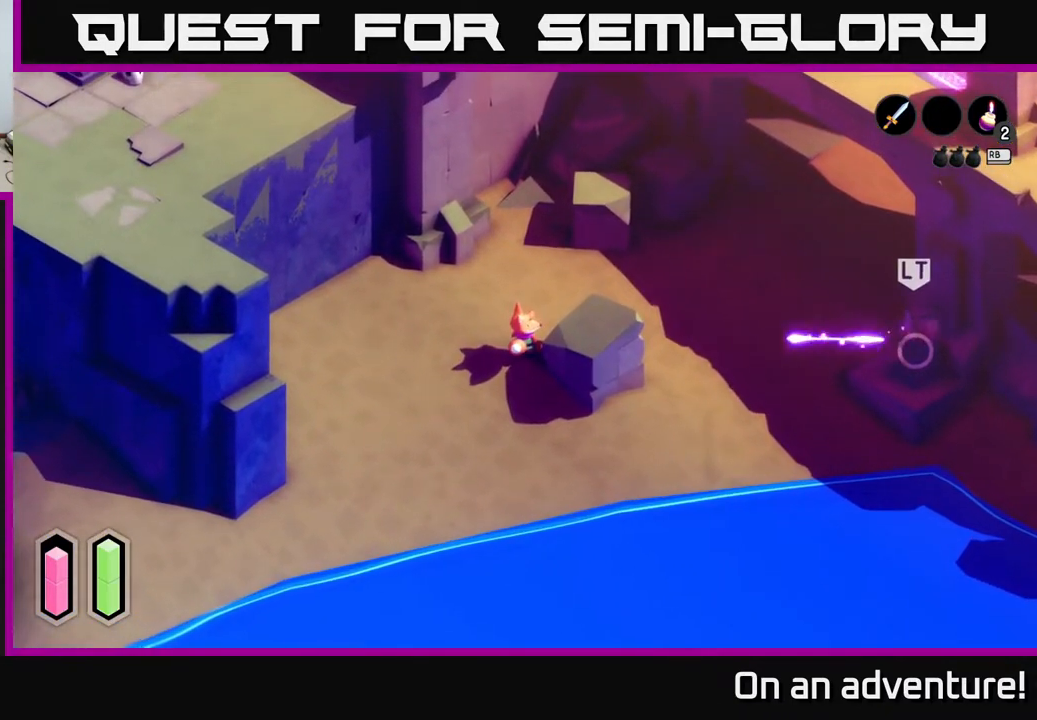
{"buttons": [], "left_stick": "center", "right_stick": "center", "events": []}
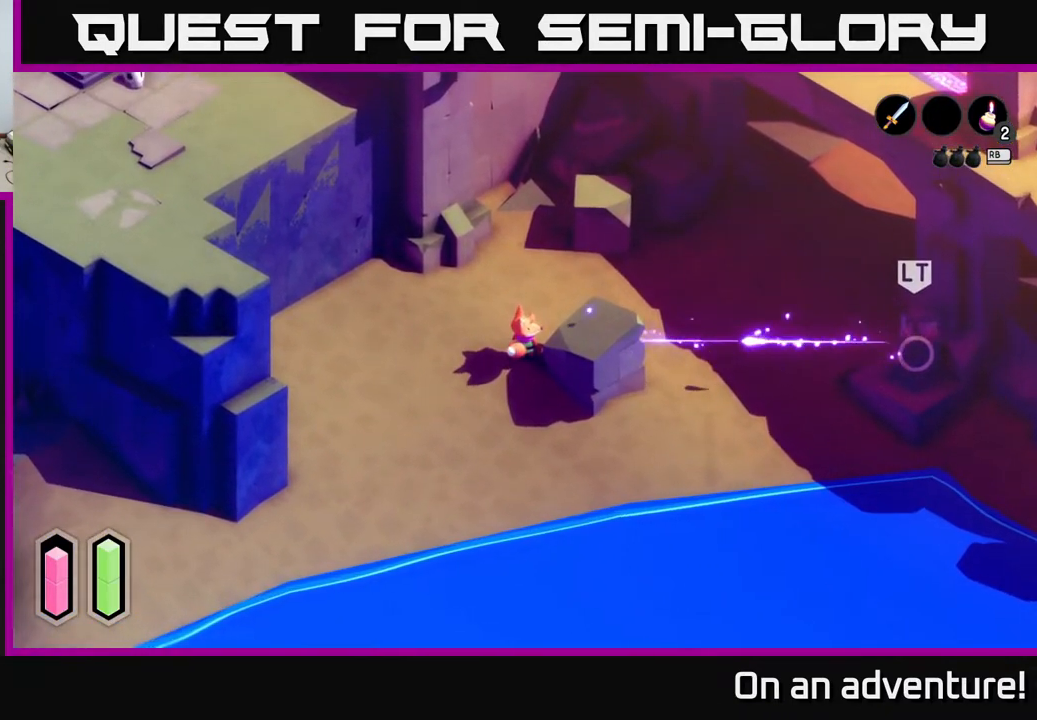
{"buttons": [], "left_stick": "center", "right_stick": "center", "events": []}
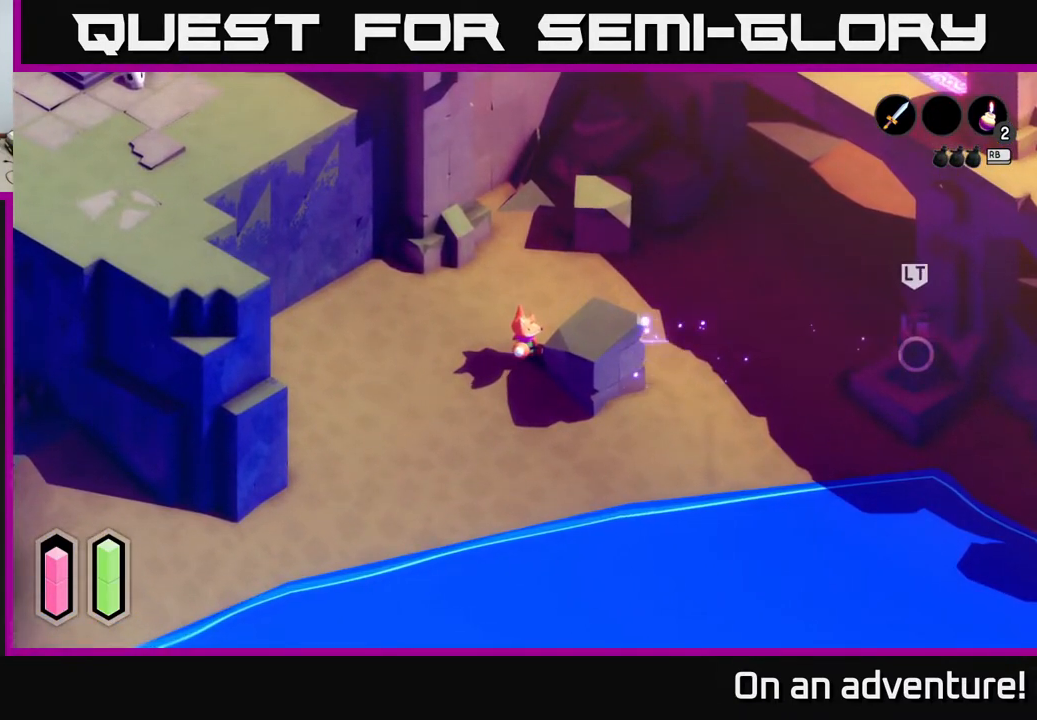
{"buttons": [], "left_stick": "center", "right_stick": "center", "events": []}
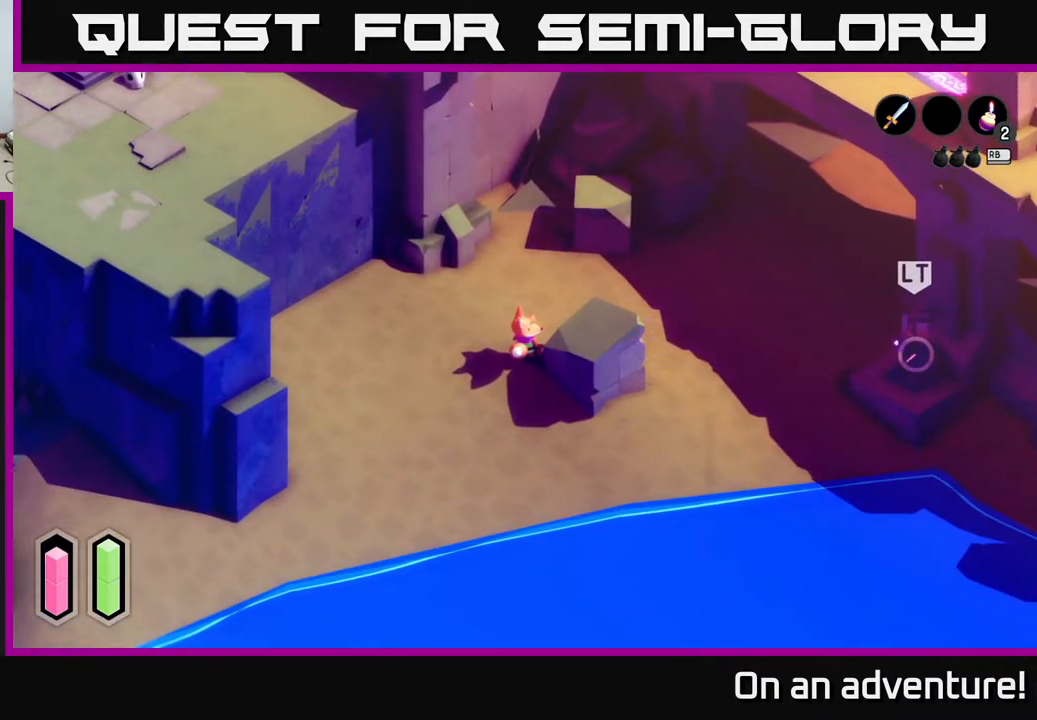
{"buttons": [], "left_stick": "center", "right_stick": "center", "events": []}
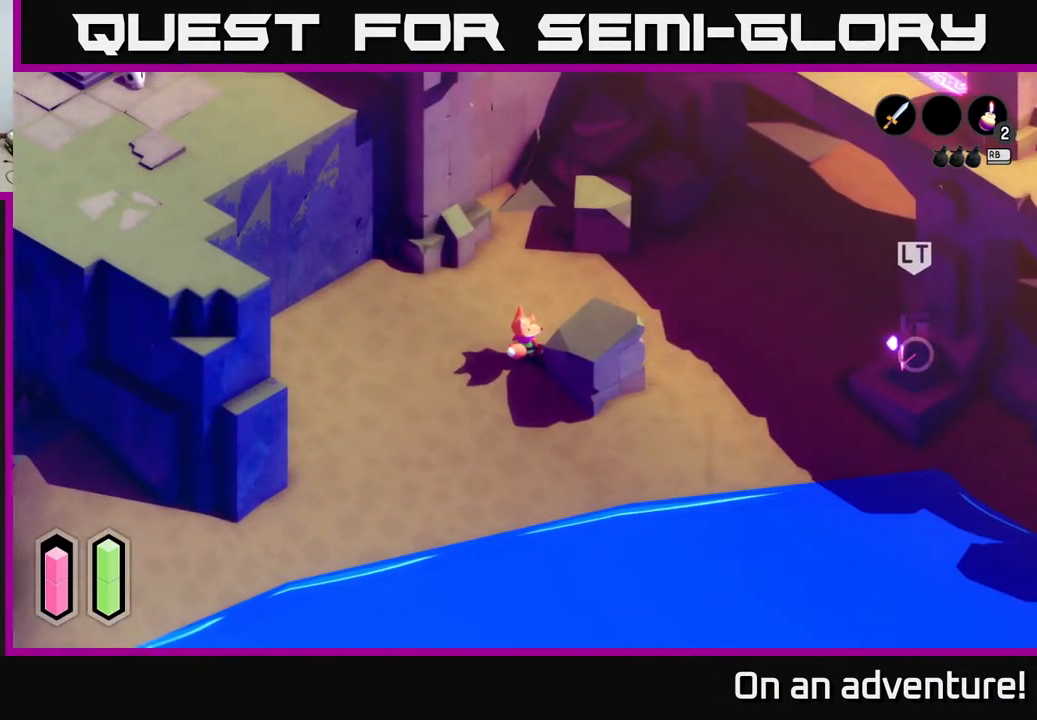
{"buttons": [], "left_stick": "center", "right_stick": "center", "events": []}
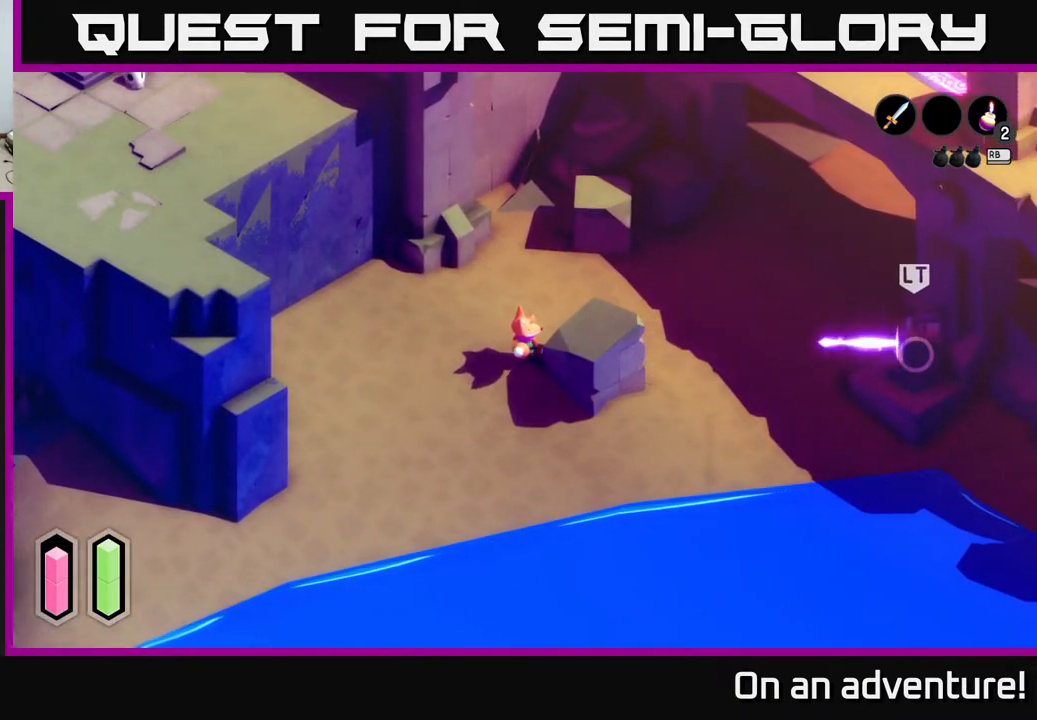
{"buttons": [], "left_stick": "center", "right_stick": "center", "events": []}
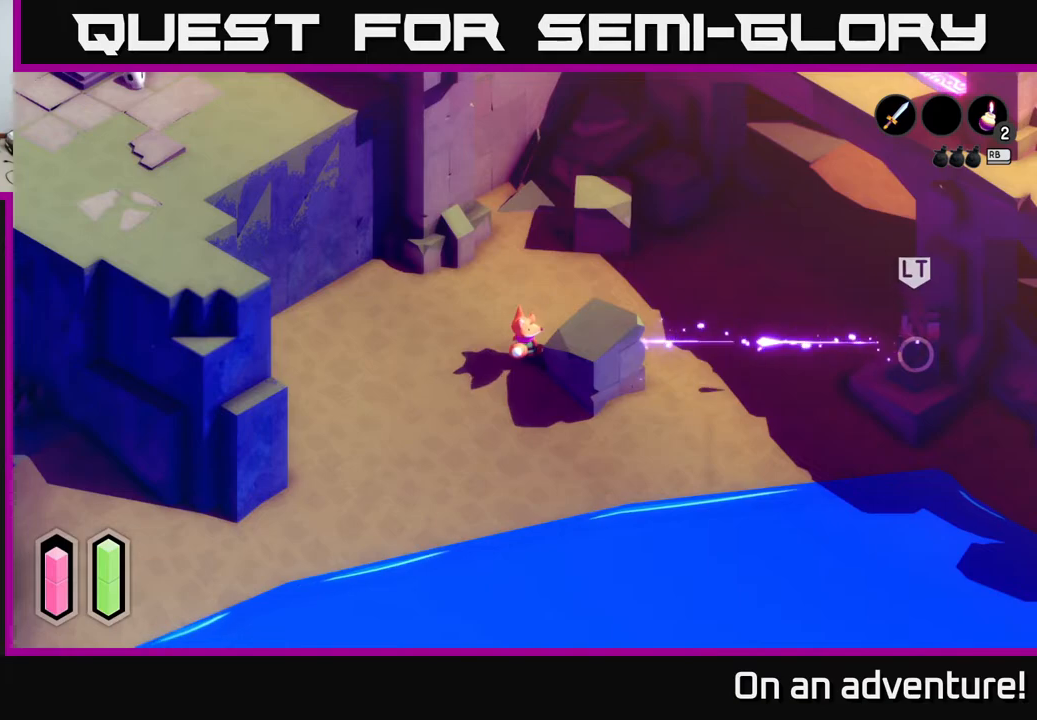
{"buttons": ["A"], "left_stick": "up-right", "right_stick": "center", "events": [[283, "left_stick", "up-right"], [433, "A", "down"]]}